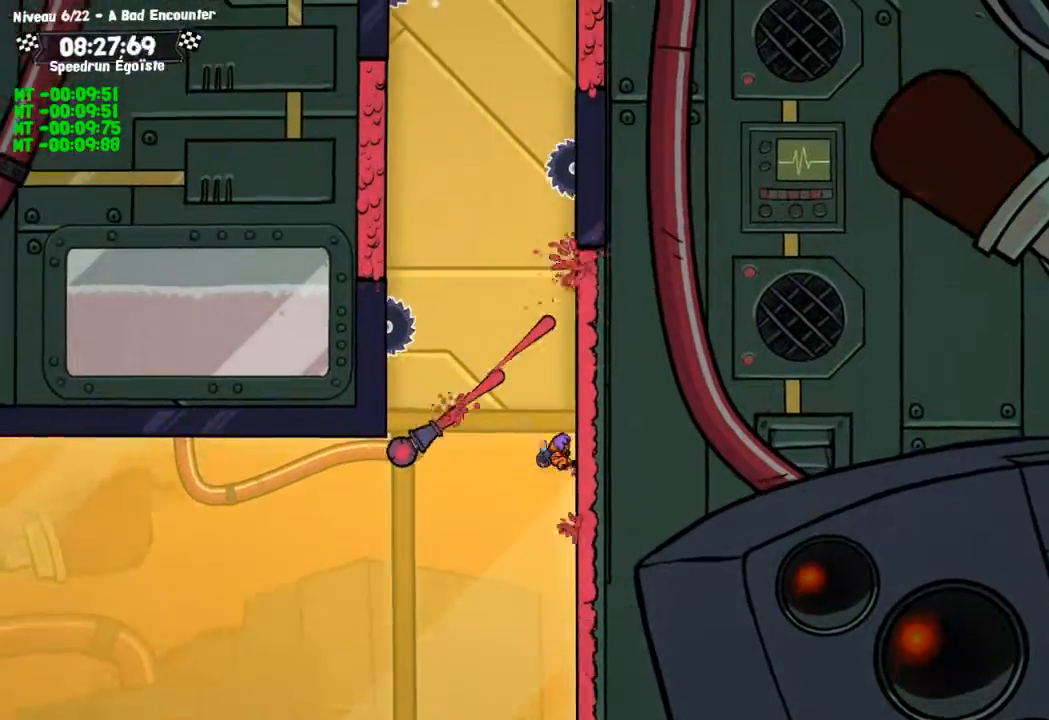
Gameplay with a controller (PlayStation layout); each line is a JSON object with the inputs held at the frame after it. "events" lists button and stick changes between this image and that frame as [ms after this image, input, new state], when the widget could be followed in between. Not read: R3.
{"buttons": ["CROSS"], "left_stick": "up-left", "right_stick": "center", "events": [[333, "left_stick", "up-left"], [400, "CROSS", "down"]]}
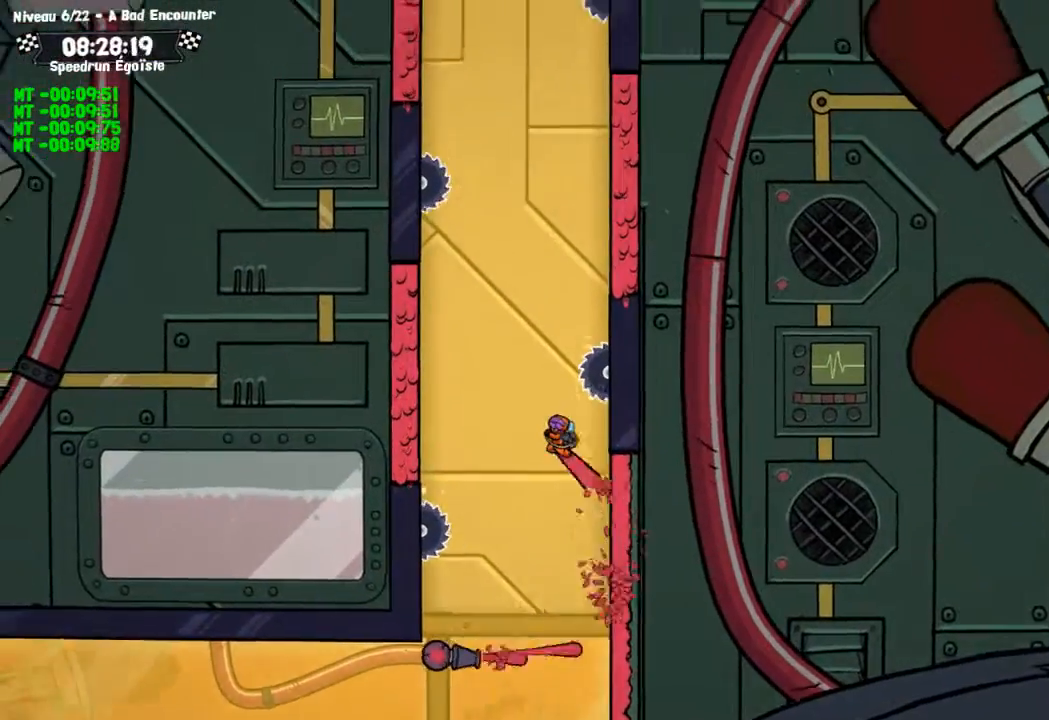
{"buttons": ["CROSS"], "left_stick": "up", "right_stick": "center", "events": [[301, "CROSS", "up"], [367, "CROSS", "down"], [367, "left_stick", "up"]]}
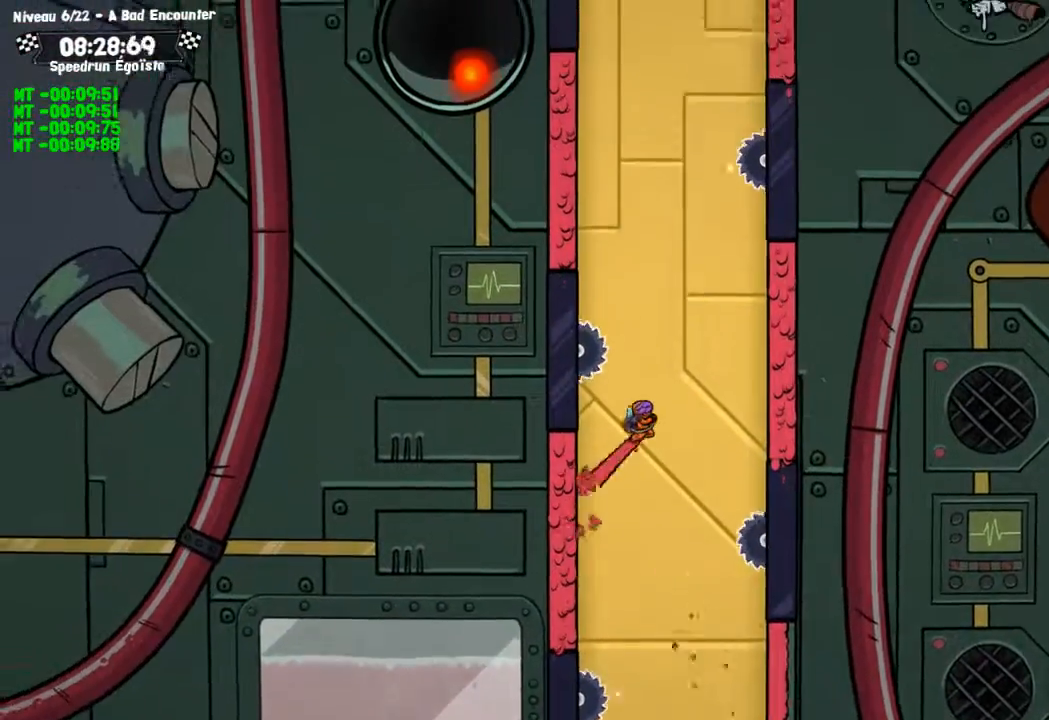
{"buttons": ["CROSS"], "left_stick": "up-left", "right_stick": "center", "events": [[200, "CROSS", "up"], [267, "left_stick", "up-left"], [333, "CROSS", "down"]]}
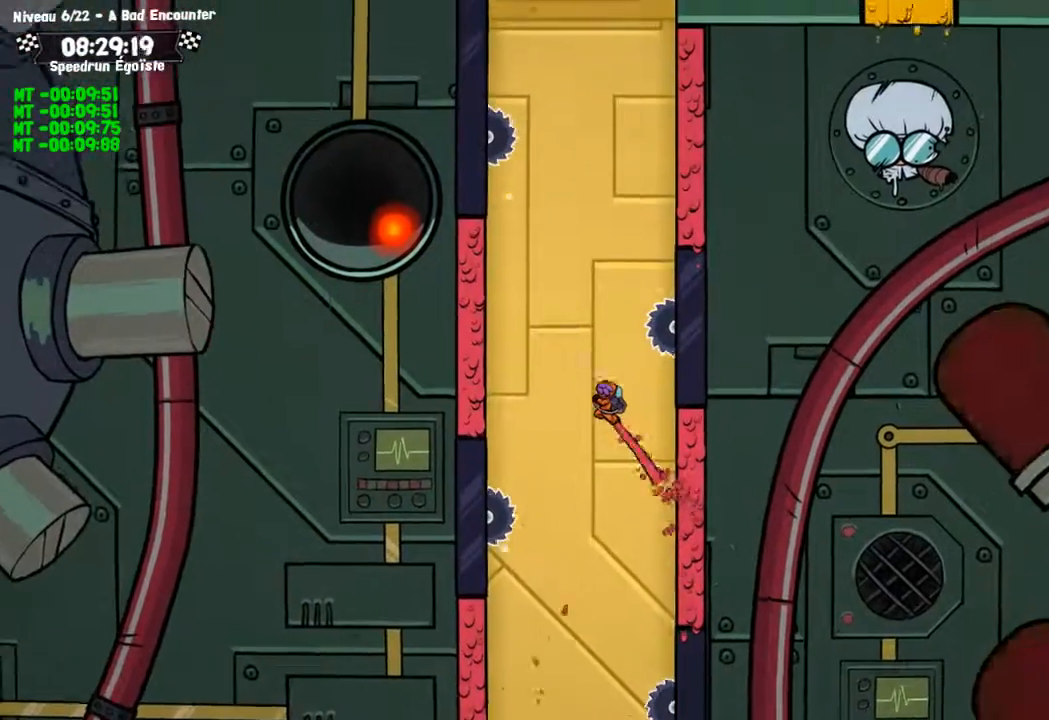
{"buttons": ["CROSS"], "left_stick": "up", "right_stick": "center", "events": [[301, "left_stick", "up"]]}
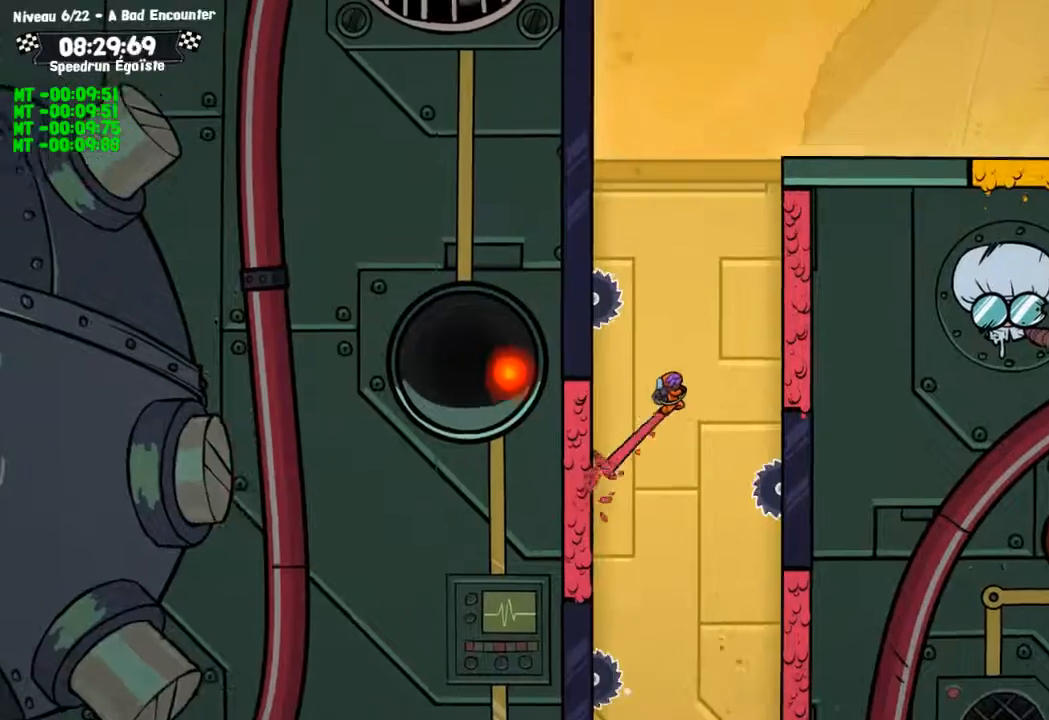
{"buttons": ["CROSS"], "left_stick": "center", "right_stick": "center", "events": [[167, "CROSS", "up"], [367, "CROSS", "down"], [434, "left_stick", "center"]]}
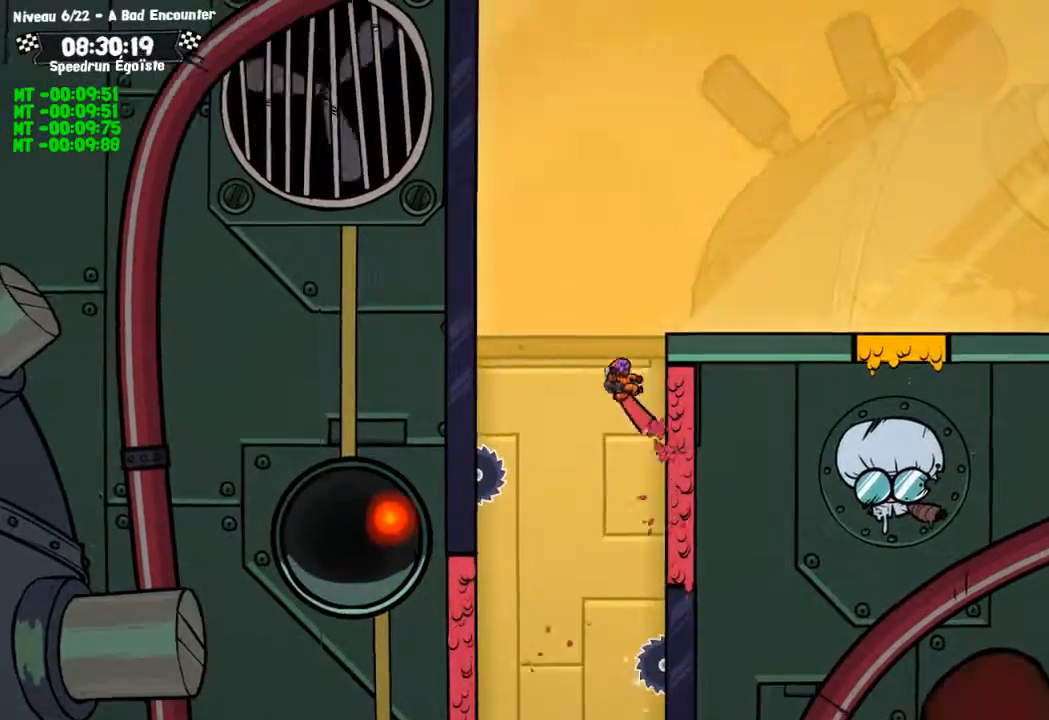
{"buttons": [], "left_stick": "center", "right_stick": "center", "events": [[167, "CROSS", "up"]]}
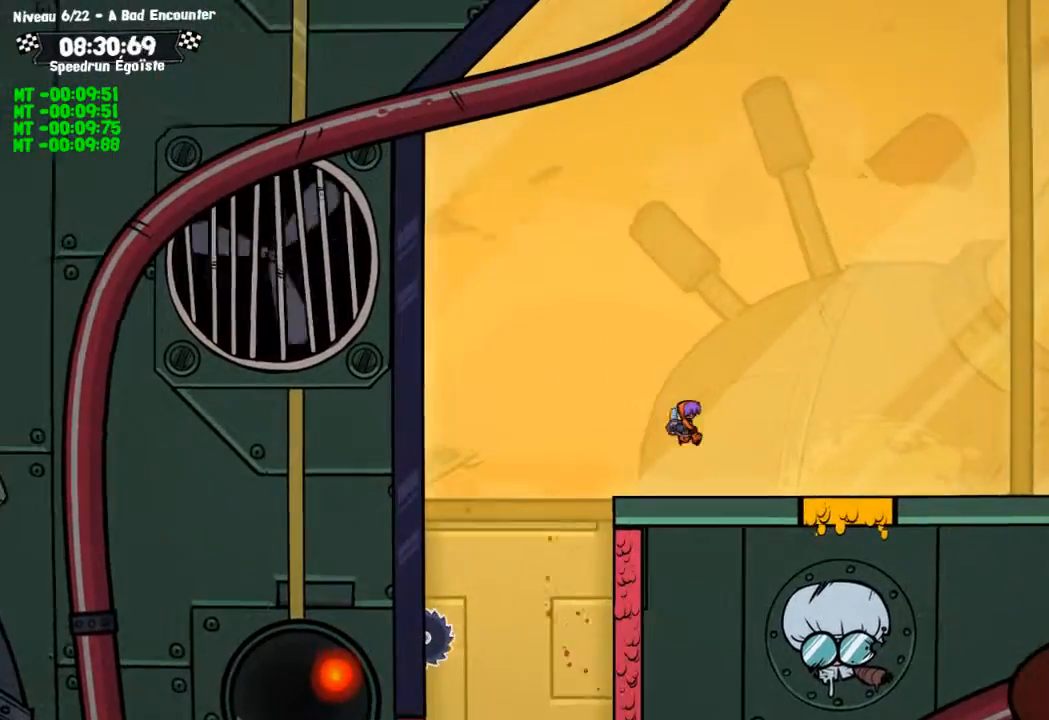
{"buttons": [], "left_stick": "center", "right_stick": "center", "events": []}
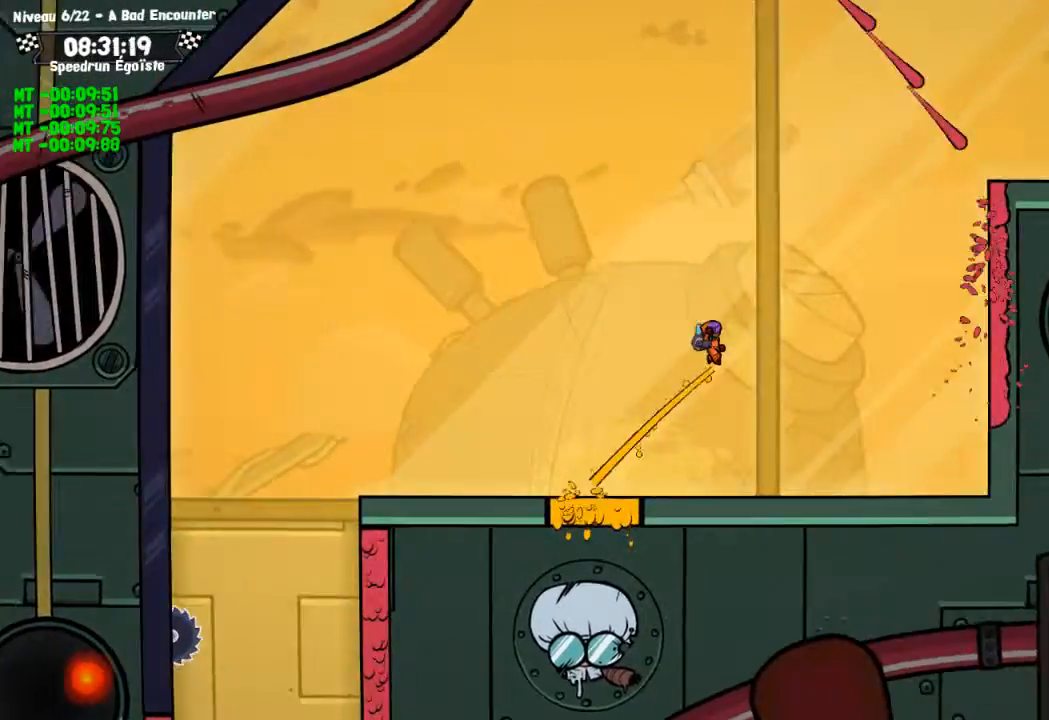
{"buttons": ["CROSS"], "left_stick": "center", "right_stick": "center", "events": [[467, "CROSS", "down"]]}
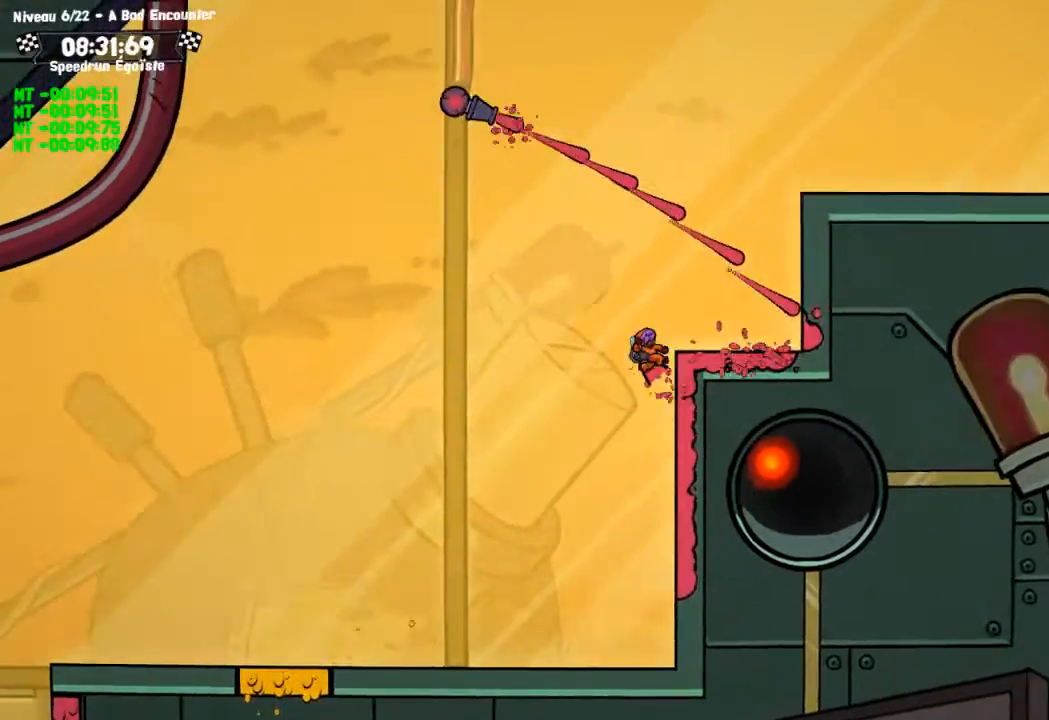
{"buttons": [], "left_stick": "center", "right_stick": "center", "events": [[467, "CROSS", "up"]]}
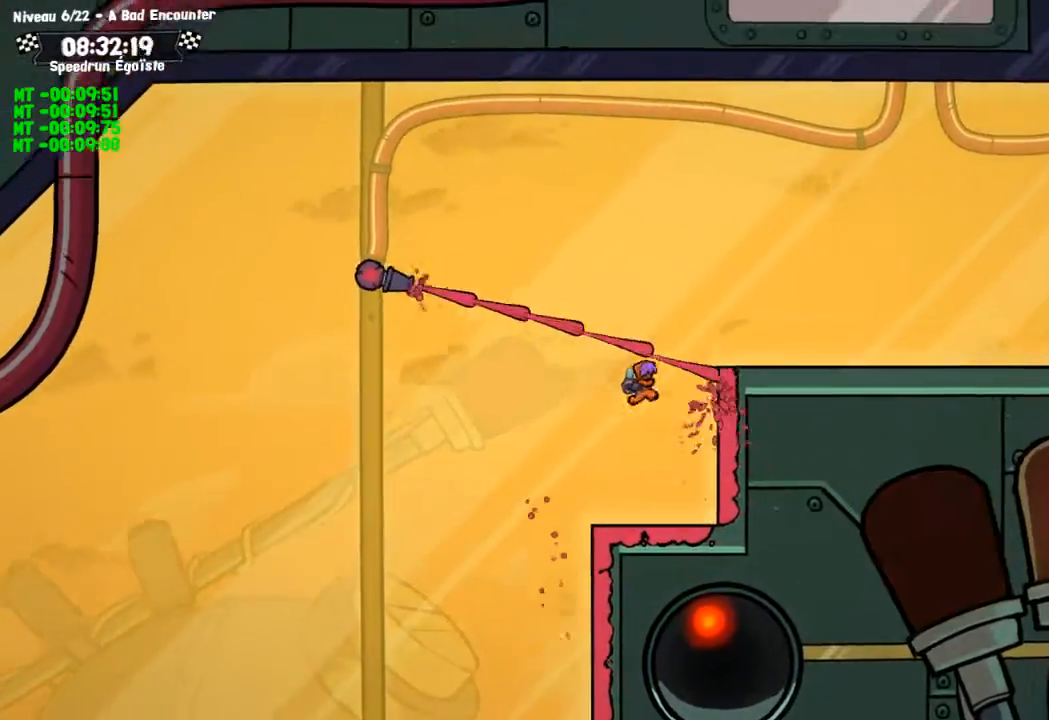
{"buttons": ["CROSS"], "left_stick": "center", "right_stick": "center", "events": [[167, "CROSS", "down"]]}
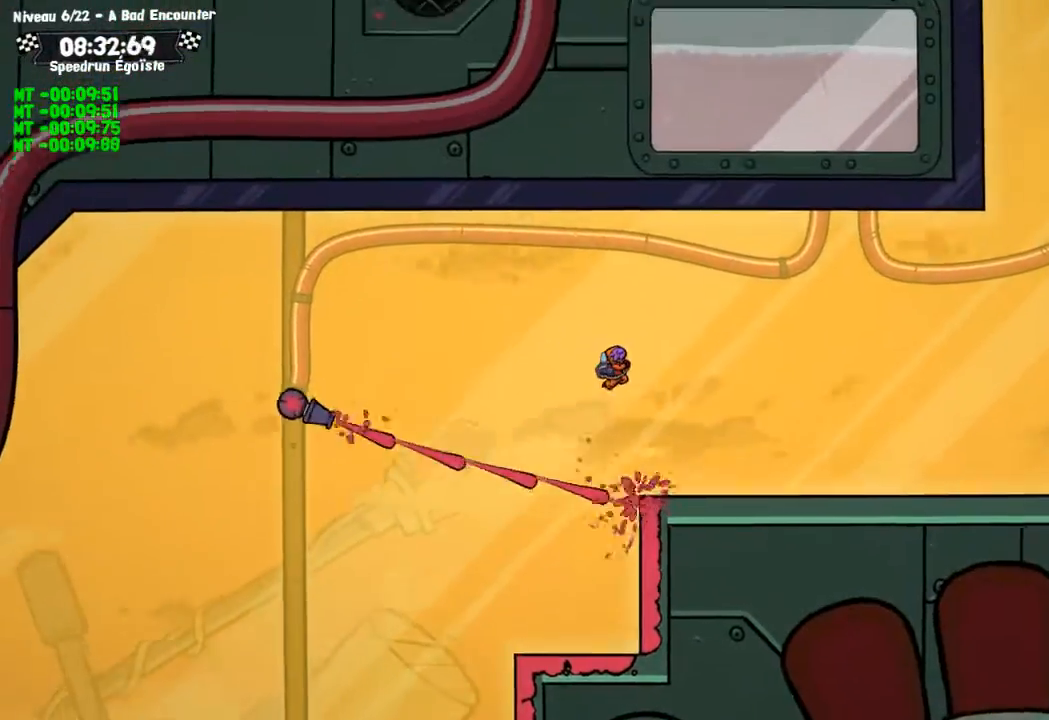
{"buttons": [], "left_stick": "center", "right_stick": "center", "events": [[233, "CROSS", "up"]]}
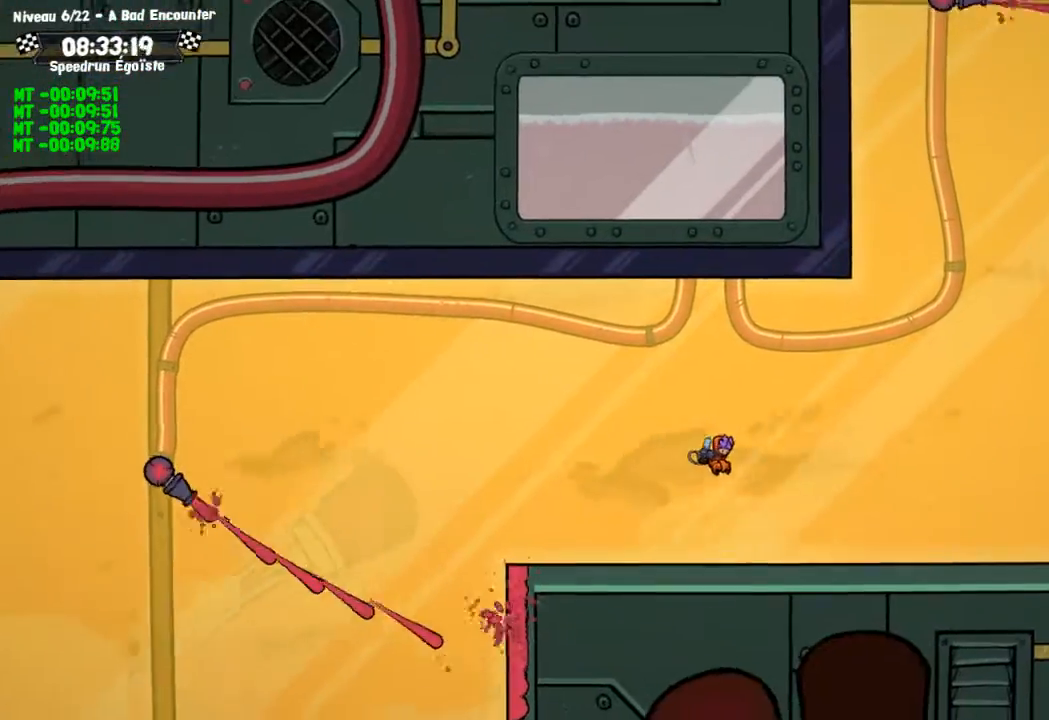
{"buttons": [], "left_stick": "up", "right_stick": "center", "events": [[67, "left_stick", "up"]]}
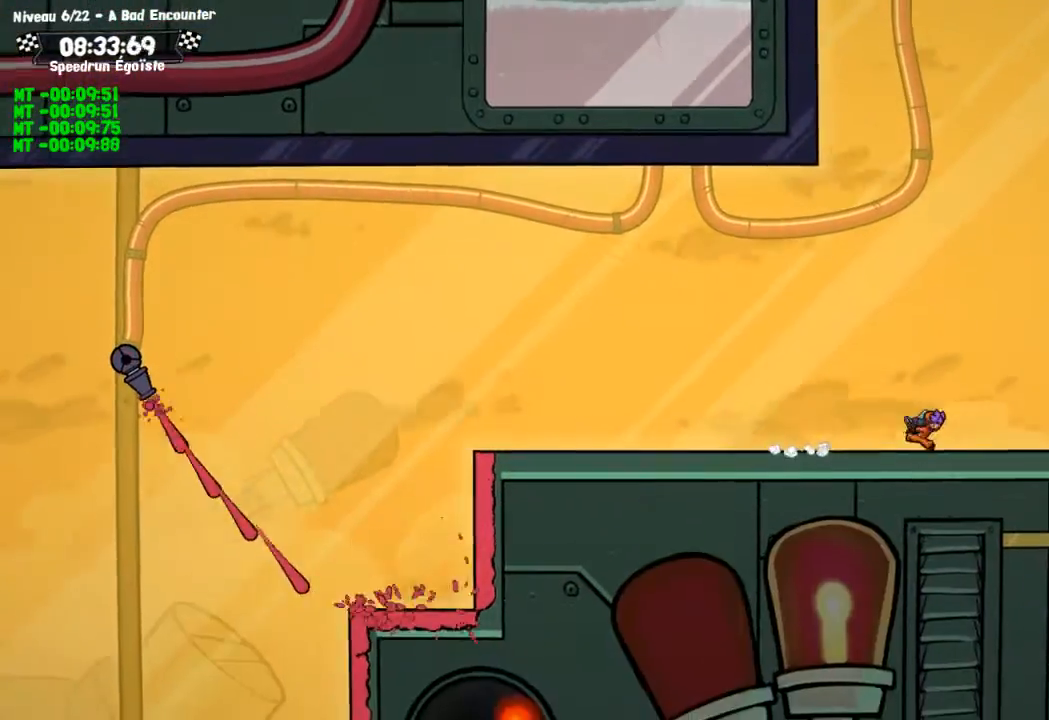
{"buttons": [], "left_stick": "up", "right_stick": "center", "events": [[33, "CROSS", "down"], [434, "CROSS", "up"]]}
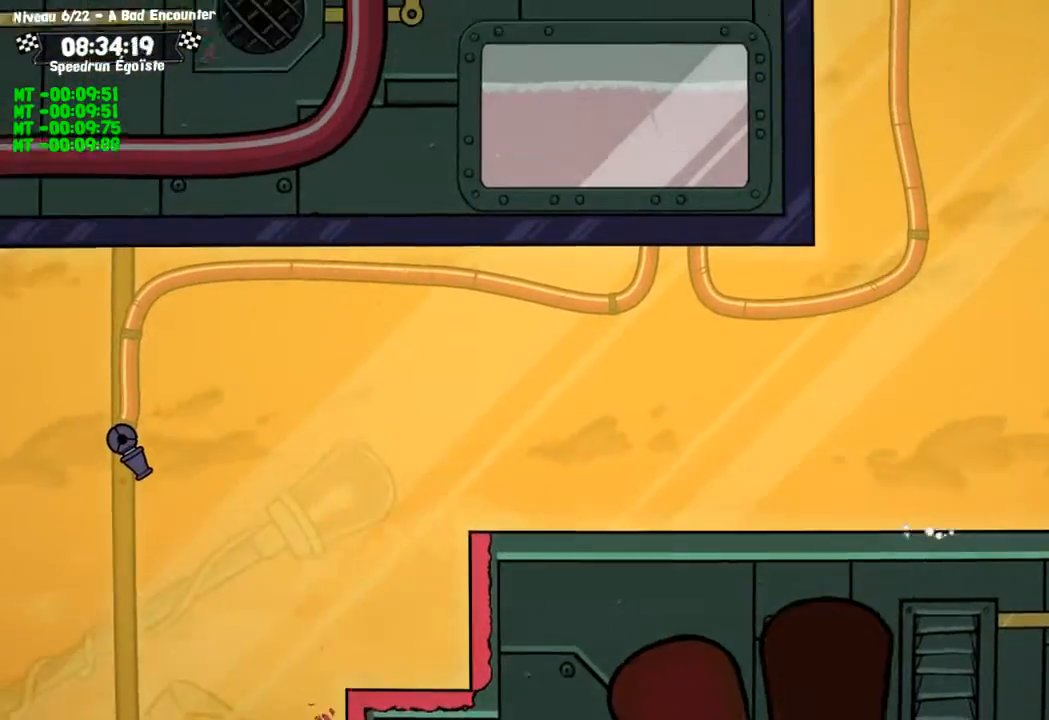
{"buttons": ["CROSS"], "left_stick": "up", "right_stick": "center", "events": [[301, "CROSS", "down"]]}
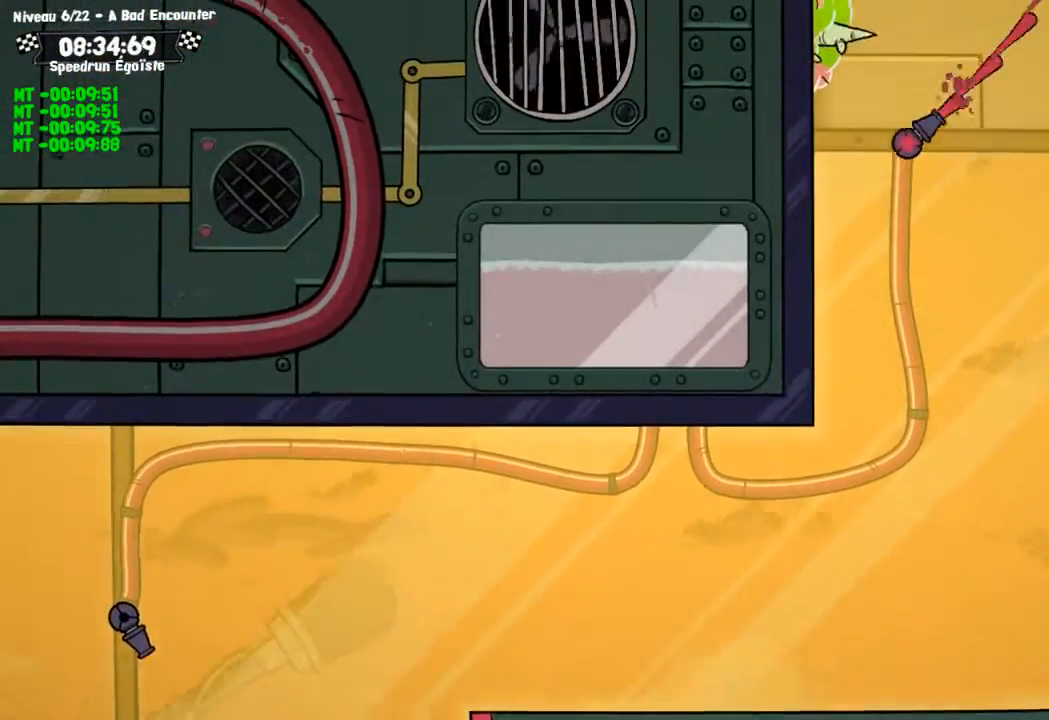
{"buttons": [], "left_stick": "up", "right_stick": "center", "events": [[233, "CROSS", "up"]]}
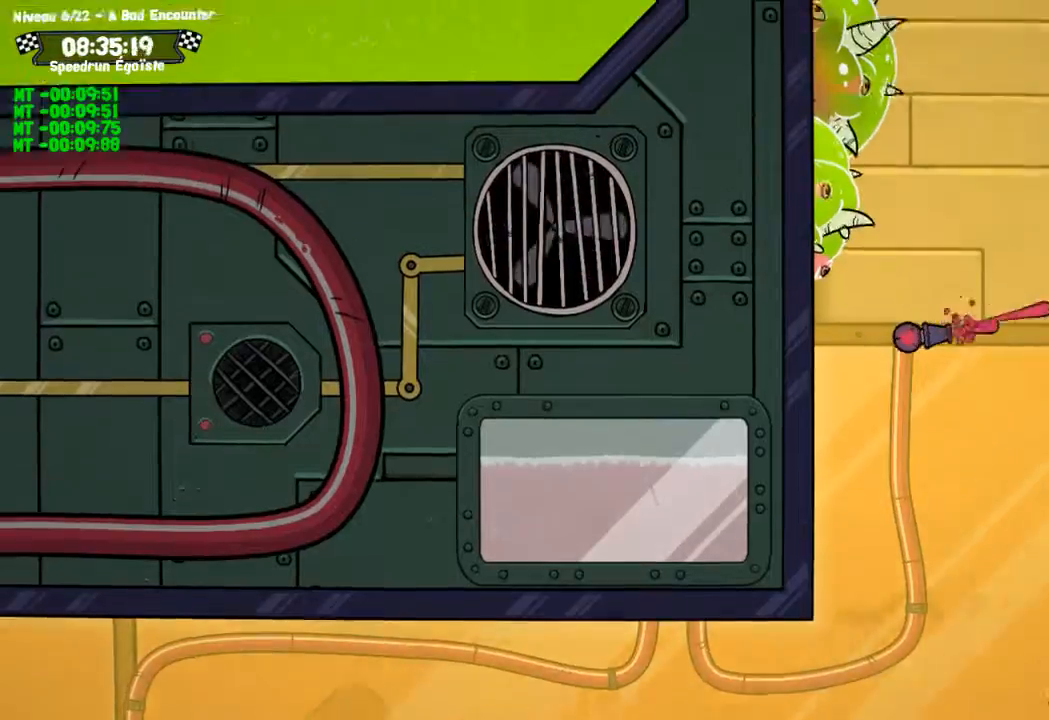
{"buttons": ["CROSS"], "left_stick": "up", "right_stick": "center", "events": [[134, "CROSS", "down"]]}
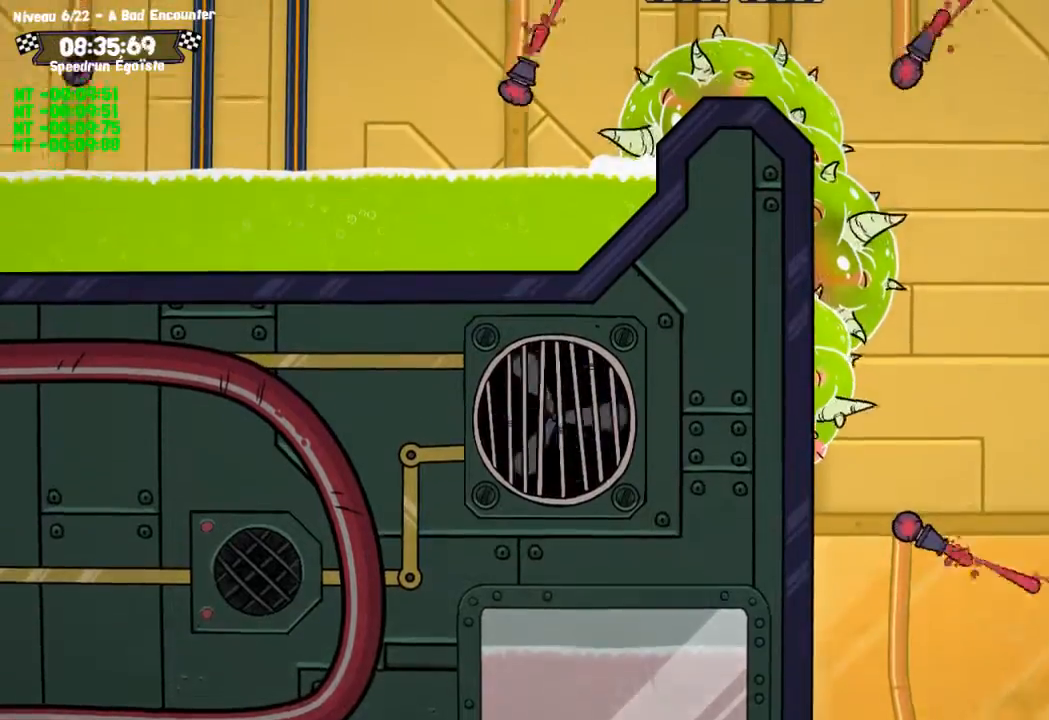
{"buttons": ["CROSS"], "left_stick": "up", "right_stick": "center", "events": [[33, "CROSS", "up"], [467, "CROSS", "down"]]}
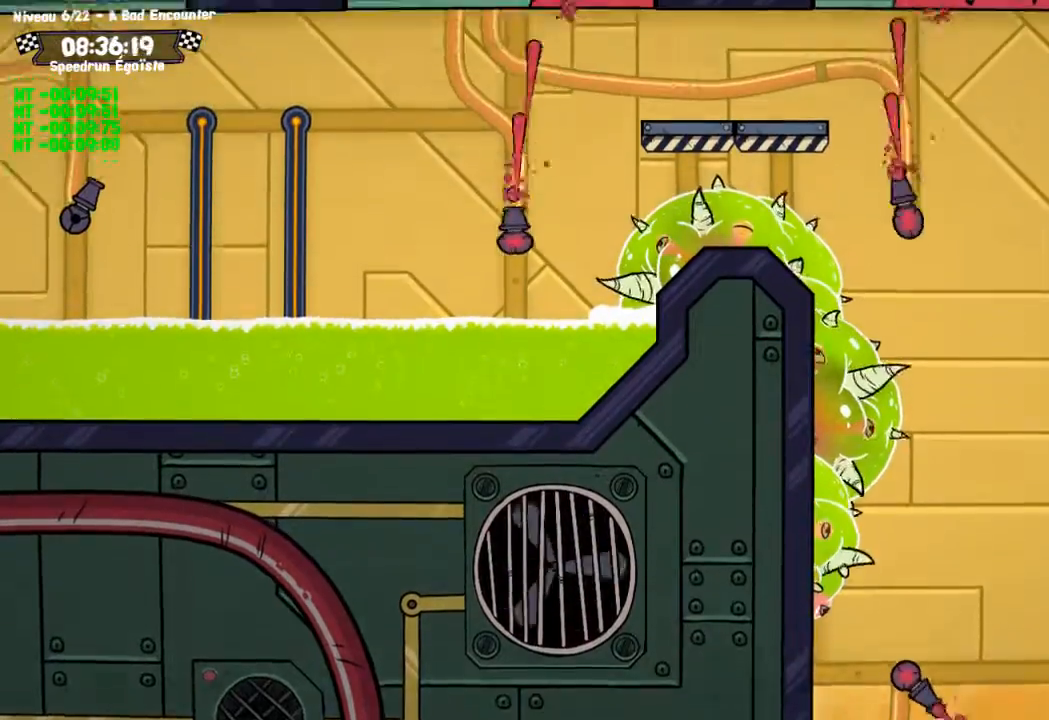
{"buttons": ["CROSS"], "left_stick": "left", "right_stick": "center"}
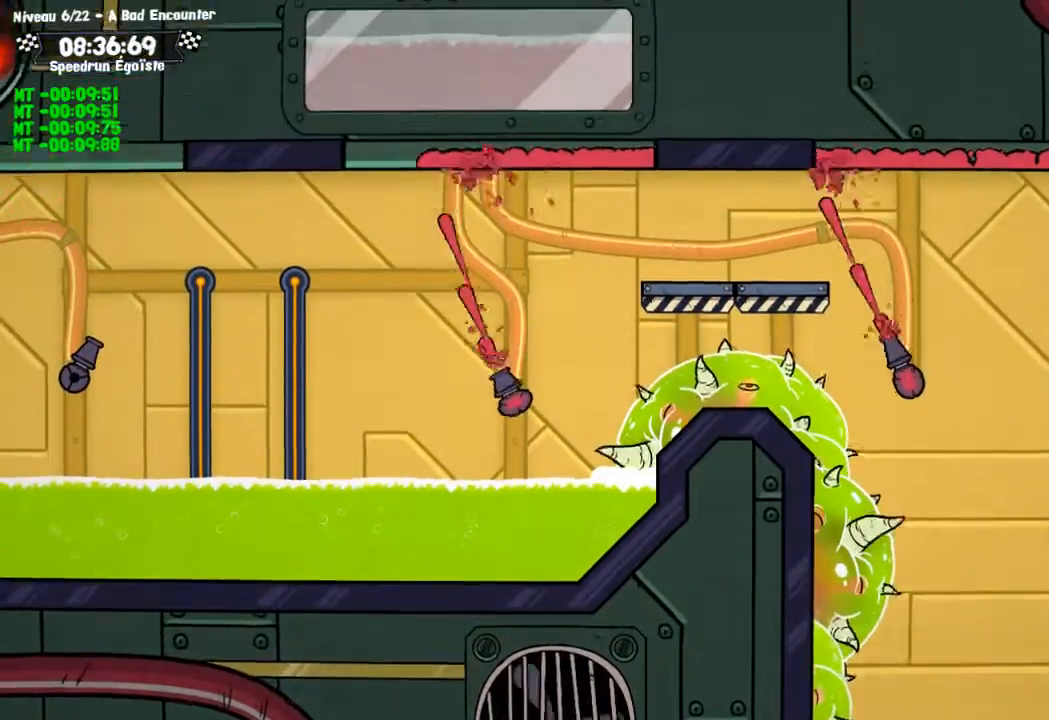
{"buttons": ["CROSS"], "left_stick": "left", "right_stick": "center", "events": []}
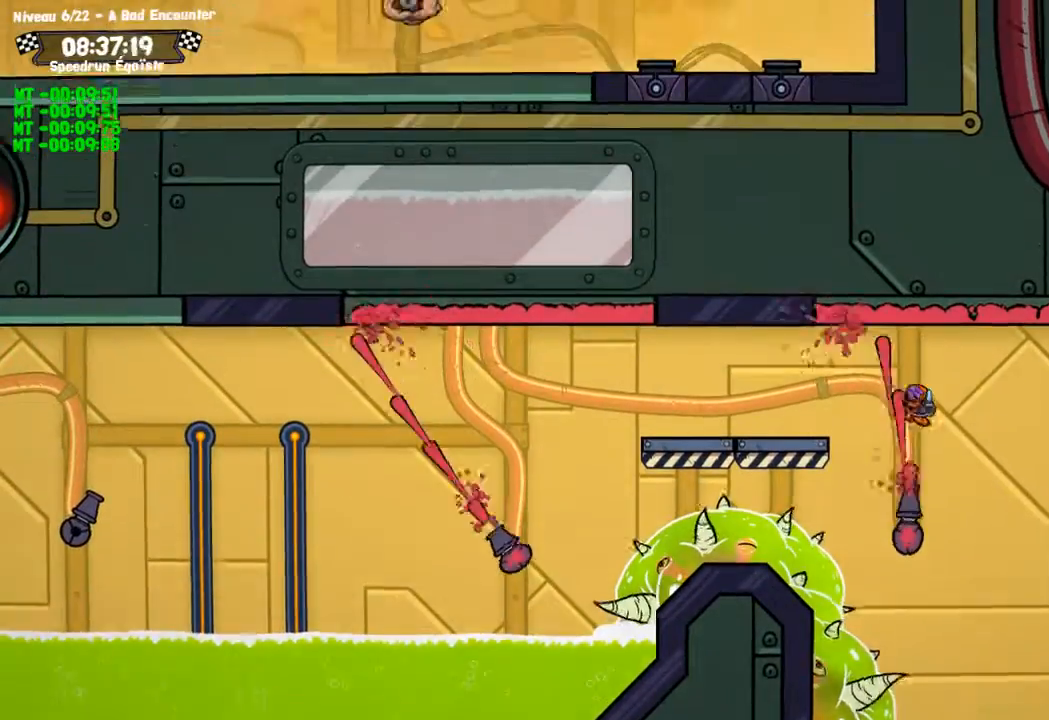
{"buttons": [], "left_stick": "left", "right_stick": "center", "events": [[200, "CROSS", "up"]]}
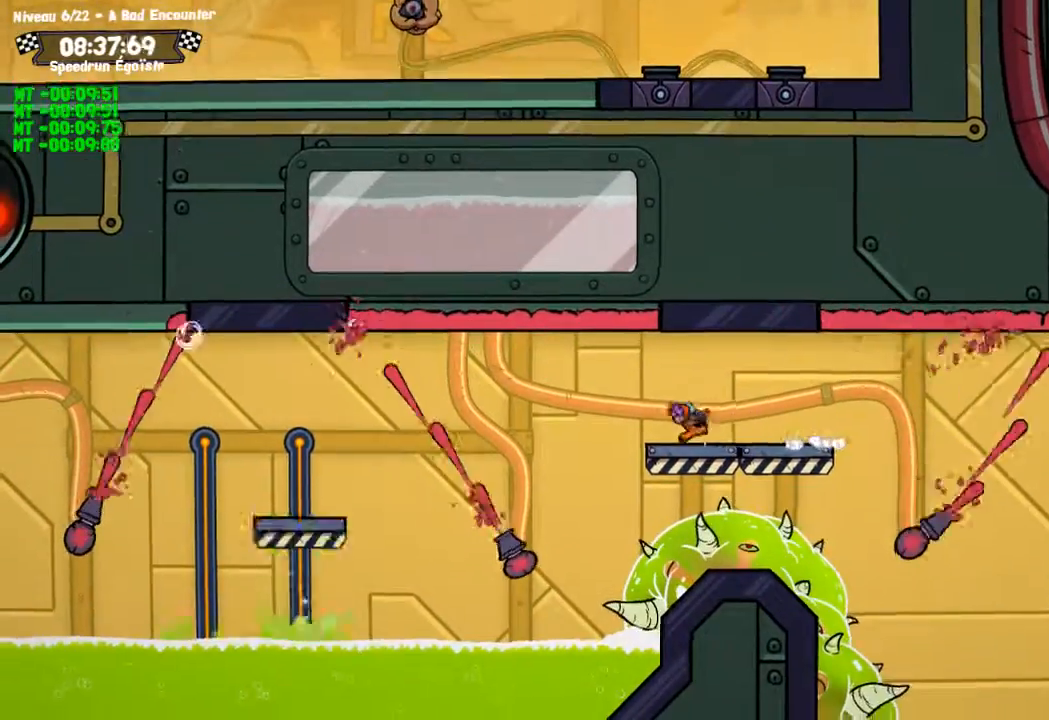
{"buttons": [], "left_stick": "left", "right_stick": "center", "events": [[100, "CROSS", "down"], [467, "CROSS", "up"]]}
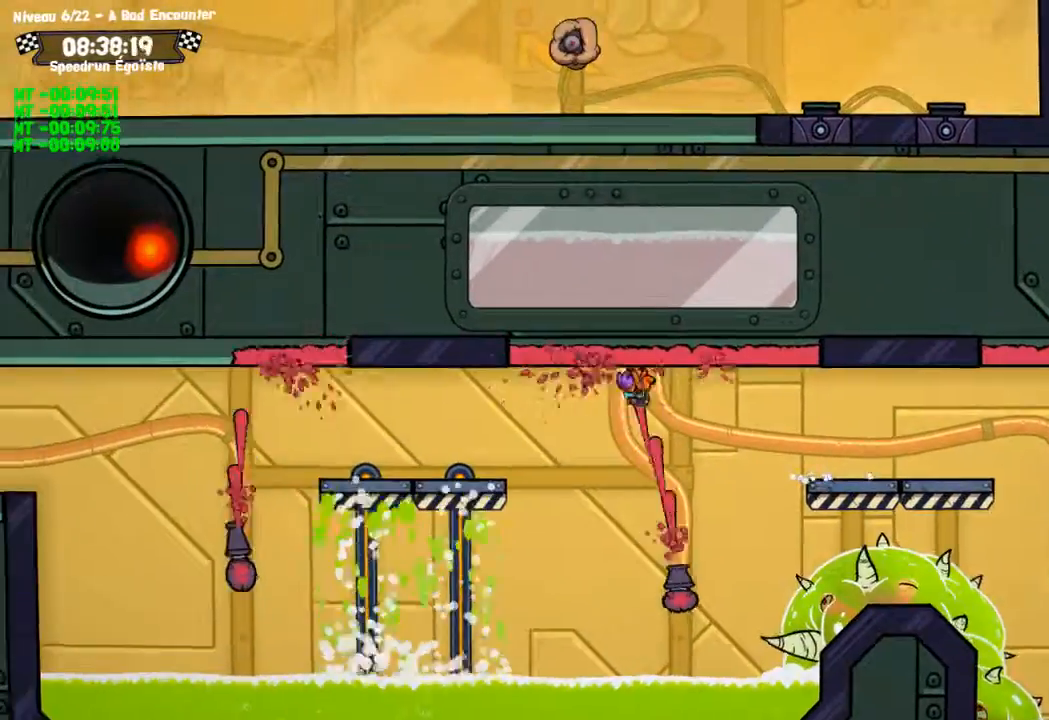
{"buttons": [], "left_stick": "left", "right_stick": "center", "events": [[267, "CROSS", "down"], [434, "CROSS", "up"]]}
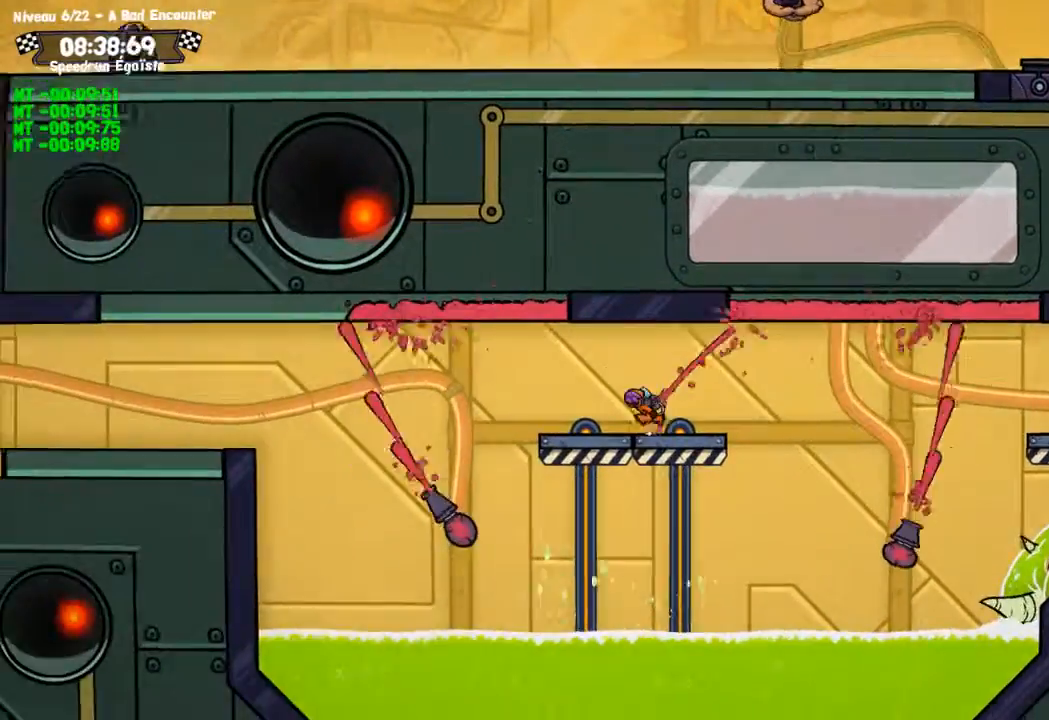
{"buttons": [], "left_stick": "left", "right_stick": "center", "events": [[233, "CROSS", "down"], [367, "CROSS", "up"]]}
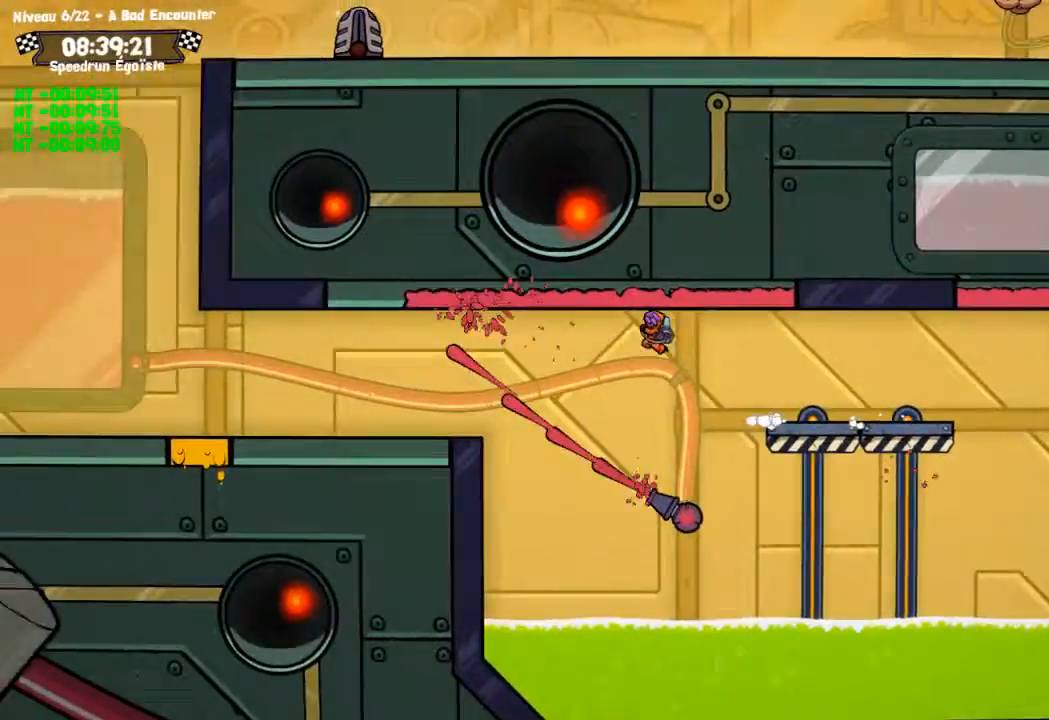
{"buttons": ["CROSS"], "left_stick": "left", "right_stick": "center", "events": [[434, "CROSS", "down"]]}
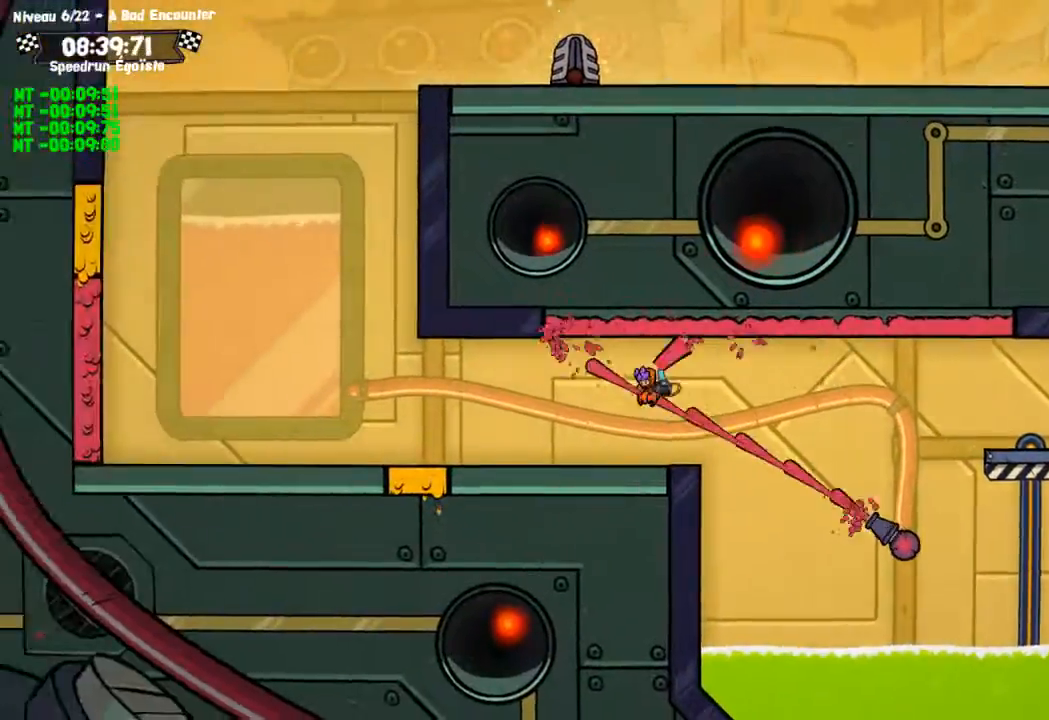
{"buttons": [], "left_stick": "left", "right_stick": "center", "events": [[33, "CROSS", "up"]]}
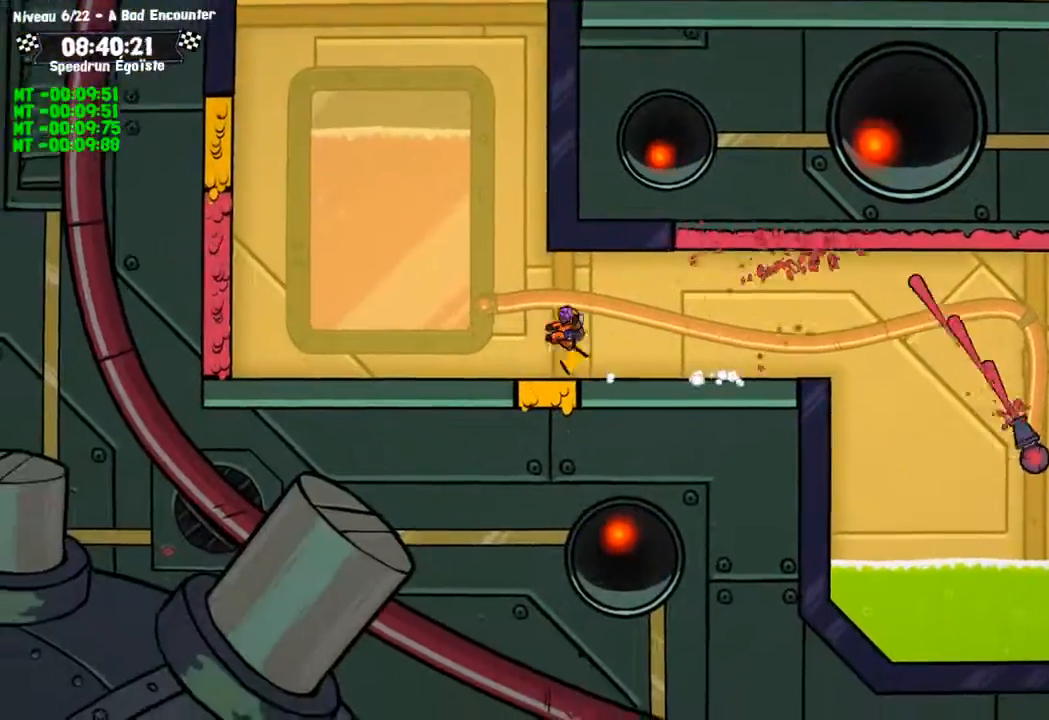
{"buttons": [], "left_stick": "left", "right_stick": "center", "events": []}
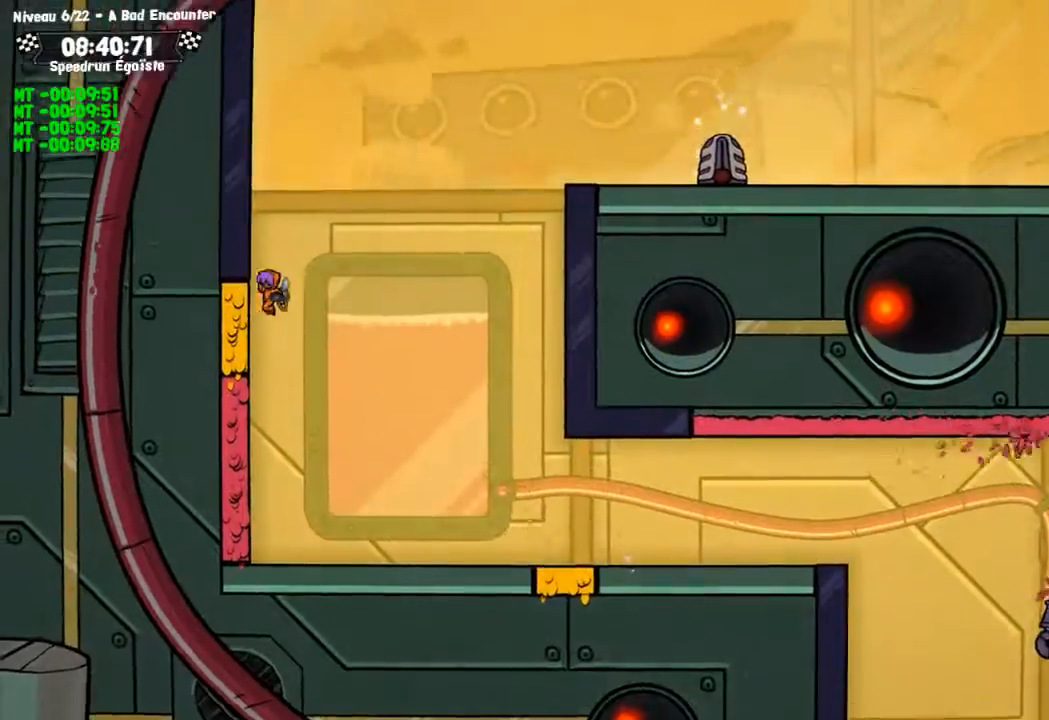
{"buttons": ["SQUARE"], "left_stick": "center", "right_stick": "center", "events": [[133, "left_stick", "center"], [367, "SQUARE", "down"]]}
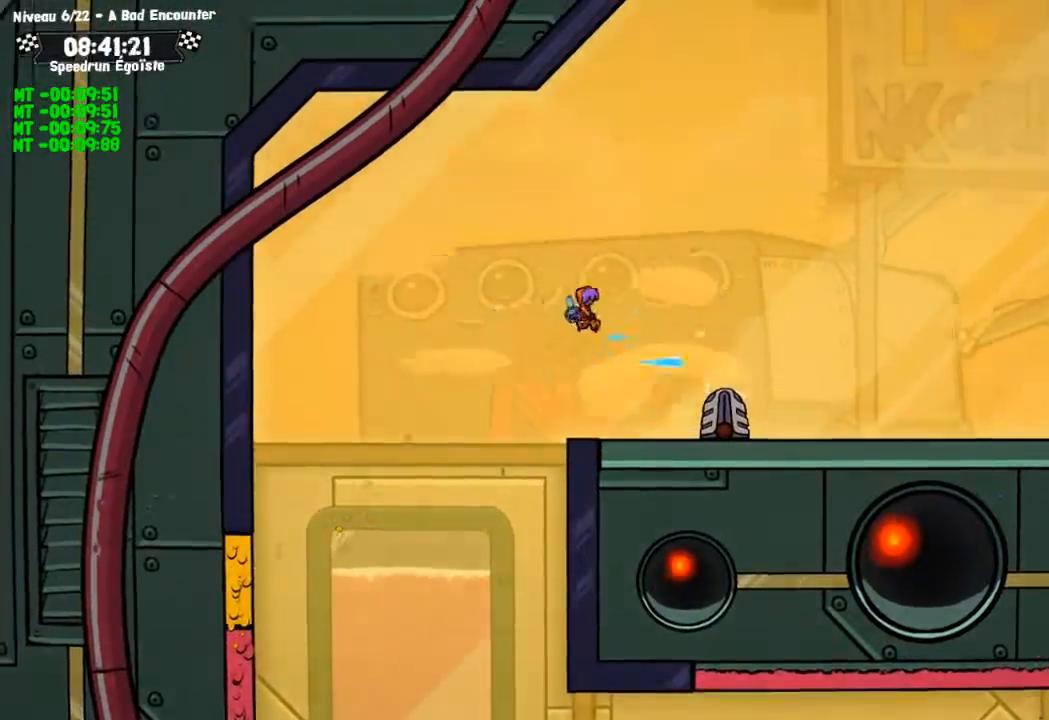
{"buttons": [], "left_stick": "center", "right_stick": "center", "events": [[301, "SQUARE", "up"]]}
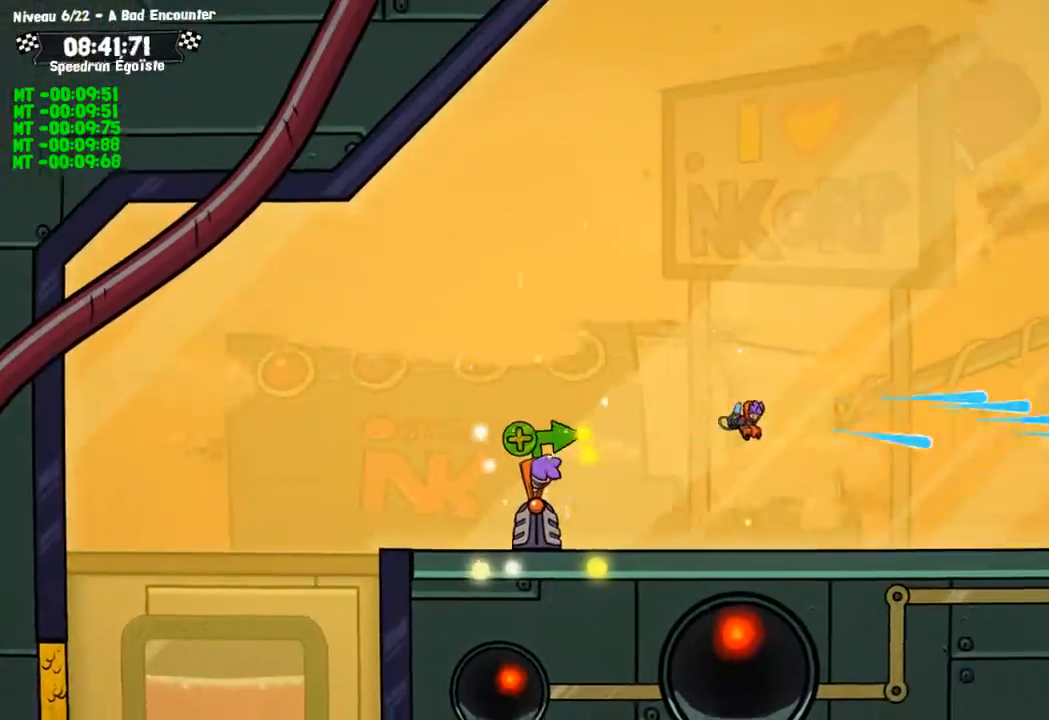
{"buttons": [], "left_stick": "center", "right_stick": "center", "events": []}
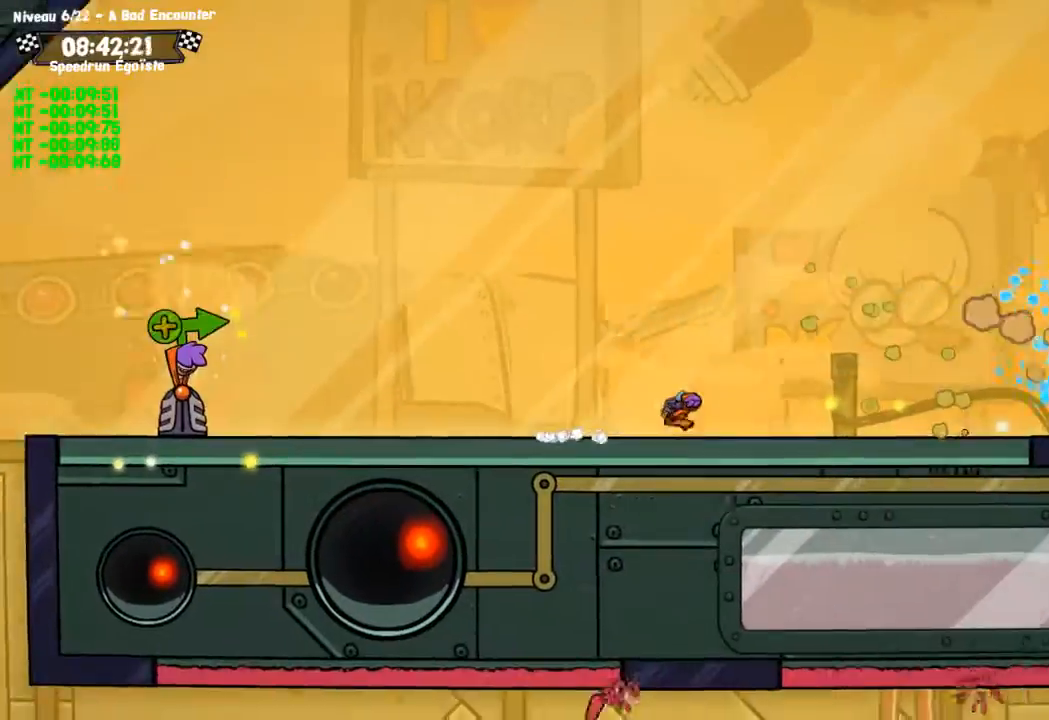
{"buttons": [], "left_stick": "center", "right_stick": "center", "events": []}
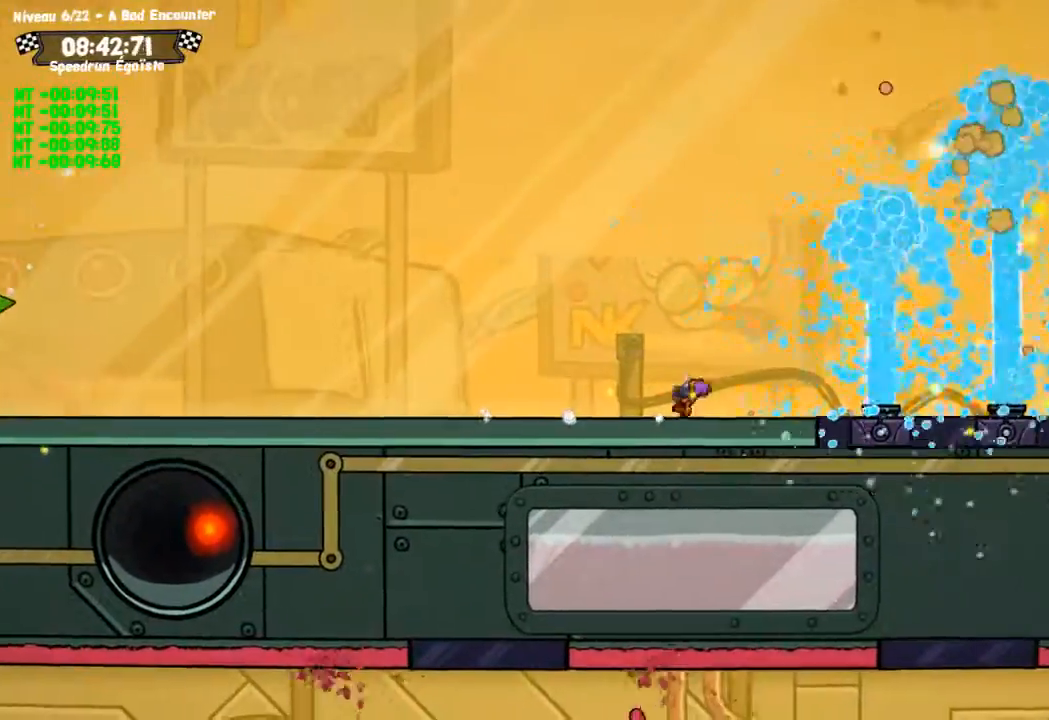
{"buttons": [], "left_stick": "center", "right_stick": "center", "events": [[33, "CROSS", "down"], [434, "CROSS", "up"]]}